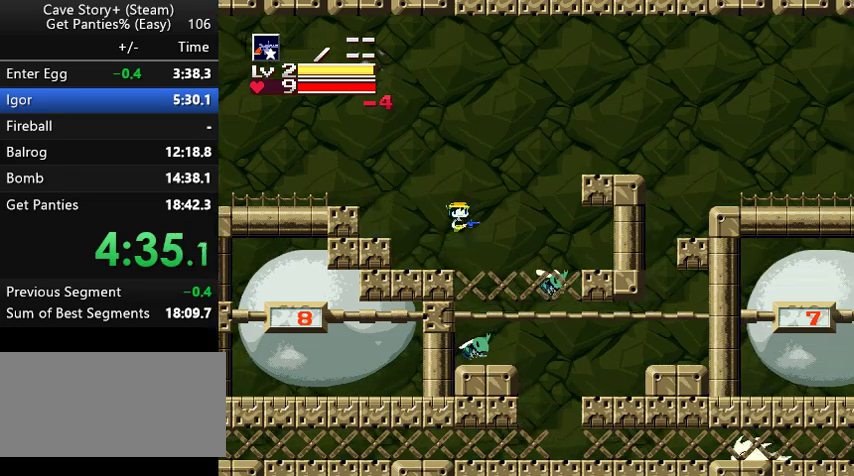
Gameplay with keyboard; each line is a JSON object with the keys held at the frame after it. "events" lists presses ("down") and releases ("up") of "a", "down", "left", "q", "right", "s", "up", "w", "x" and "z" between this image and that frame as [ms after this image, input, new state], when the widget could be followed in between. No other keys are recorded. Mouse input is not recorded.
{"keys": ["right", "z"], "events": []}
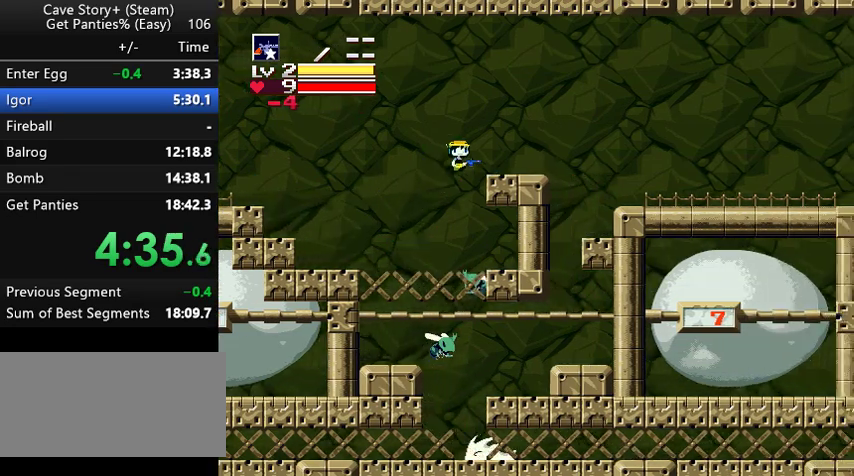
{"keys": ["right"], "events": [[133, "z", "up"], [200, "z", "down"], [400, "z", "up"]]}
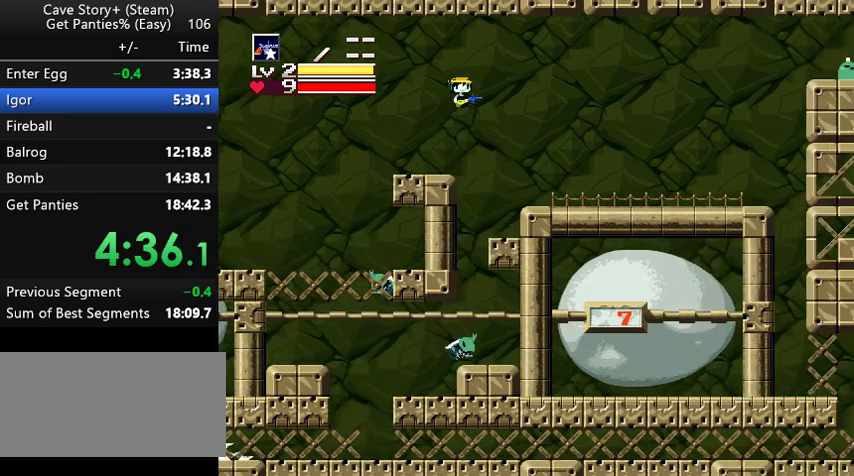
{"keys": ["right"], "events": []}
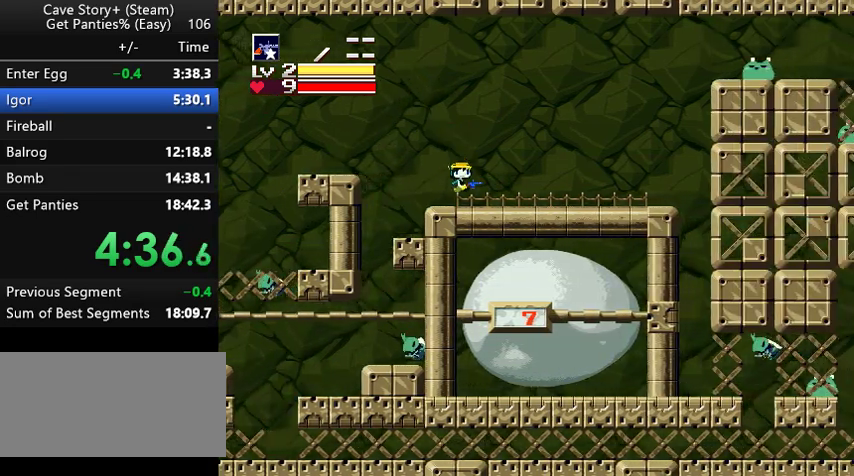
{"keys": ["right", "z"], "events": [[167, "z", "down"]]}
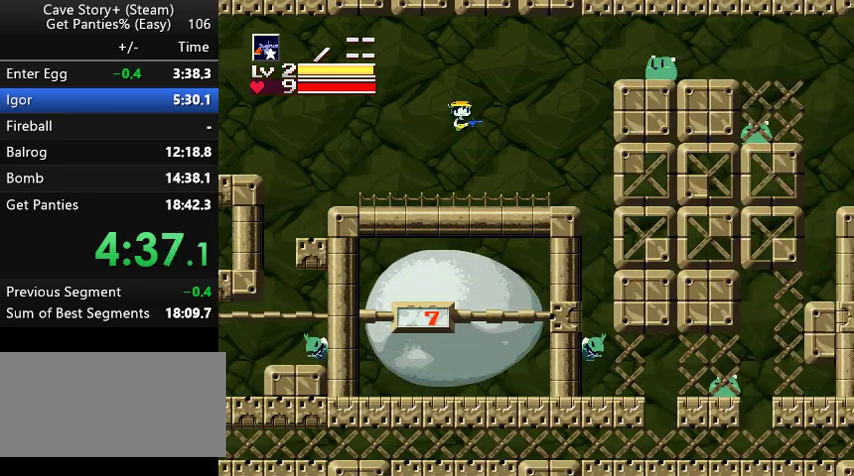
{"keys": ["right", "z"], "events": []}
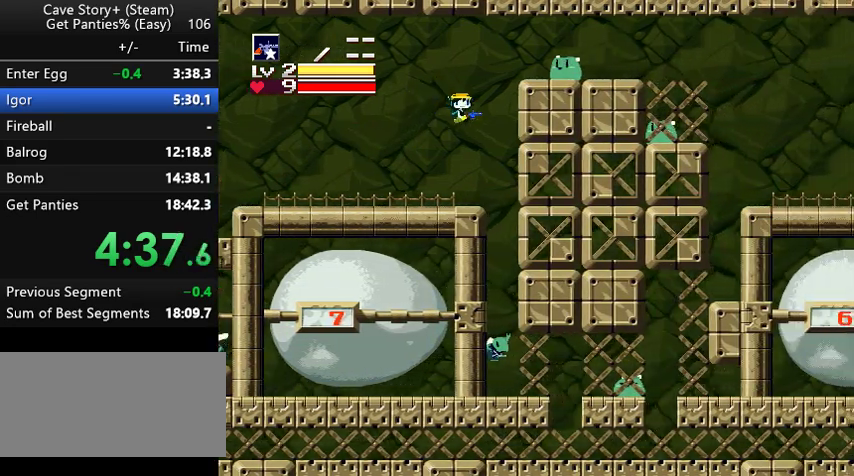
{"keys": ["x"], "events": [[33, "z", "up"], [67, "down", "down"], [133, "right", "up"], [233, "x", "down"], [267, "x", "up"], [333, "x", "down"], [367, "x", "up"], [400, "x", "down"], [467, "x", "up"], [500, "down", "up"], [500, "x", "down"]]}
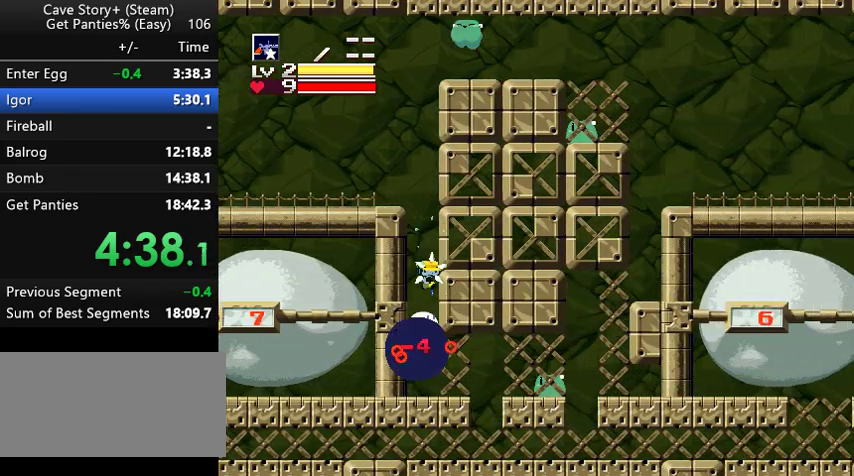
{"keys": ["right", "x", "z"], "events": [[67, "x", "up"], [100, "right", "down"], [100, "x", "down"], [167, "x", "up"], [200, "x", "down"], [333, "x", "up"], [433, "z", "down"], [467, "x", "down"]]}
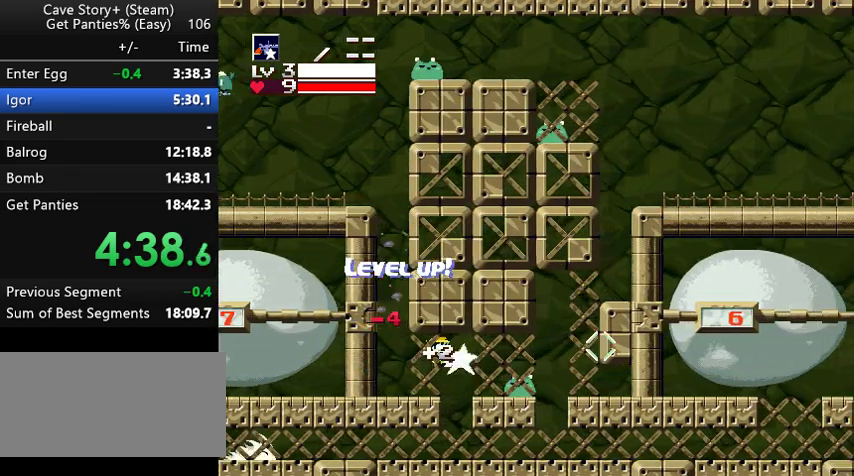
{"keys": [], "events": [[33, "z", "up"], [67, "x", "up"], [133, "x", "down"], [167, "x", "up"], [233, "x", "down"], [267, "x", "up"], [300, "right", "up"]]}
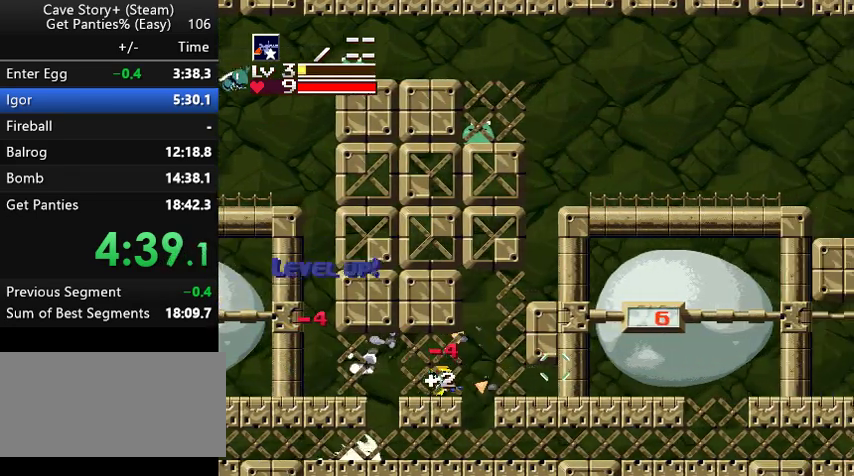
{"keys": ["right"], "events": [[133, "right", "down"]]}
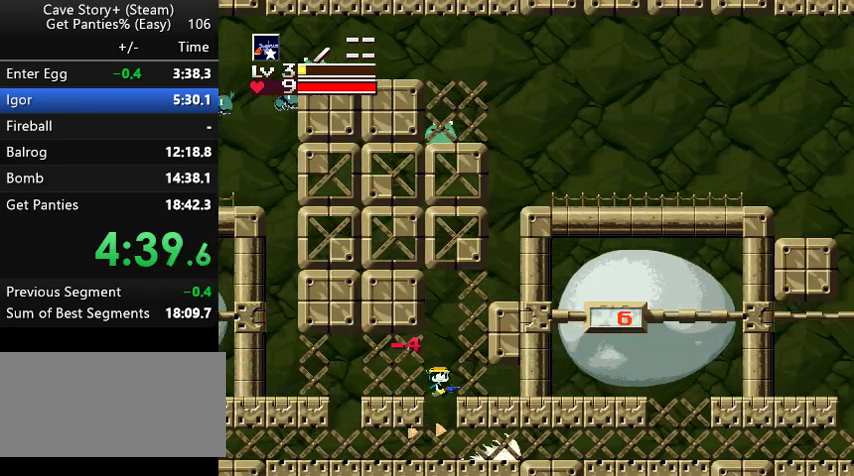
{"keys": ["right", "z"], "events": [[333, "z", "down"], [433, "z", "up"], [467, "z", "down"]]}
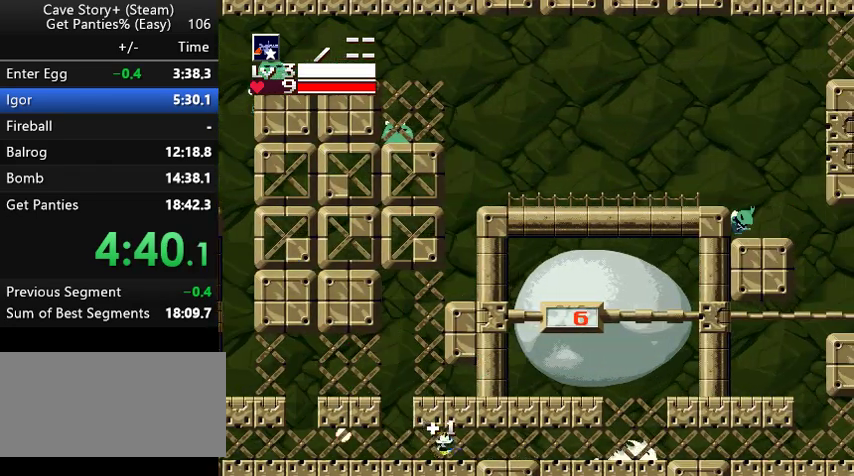
{"keys": ["right"], "events": [[33, "z", "up"], [67, "z", "down"], [133, "z", "up"], [167, "z", "down"], [233, "z", "up"], [267, "z", "down"], [300, "z", "up"], [367, "z", "down"], [400, "z", "up"]]}
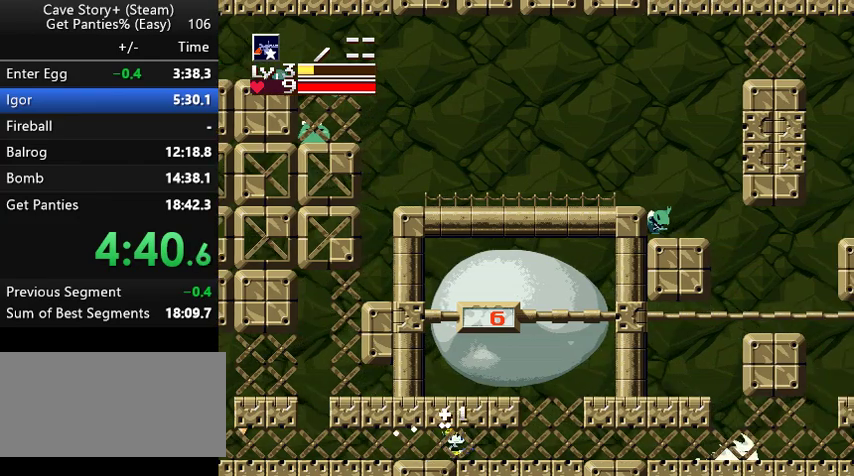
{"keys": ["right", "z"], "events": [[467, "z", "down"]]}
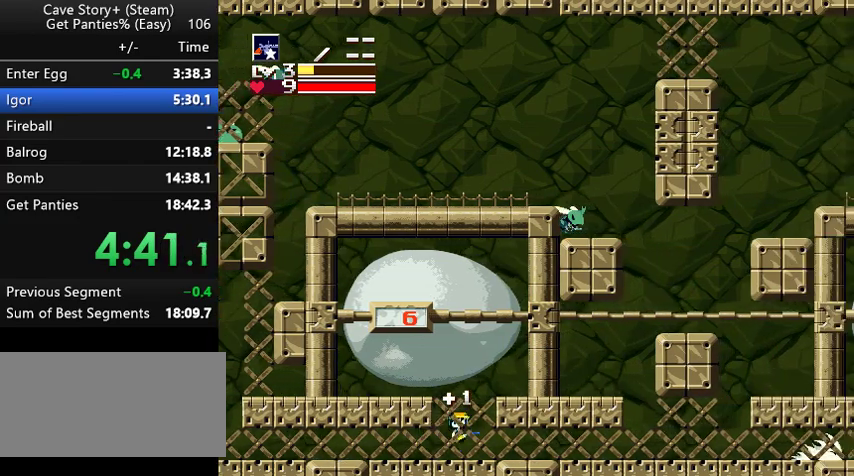
{"keys": ["z"], "events": [[100, "z", "up"], [333, "right", "up"], [433, "z", "down"]]}
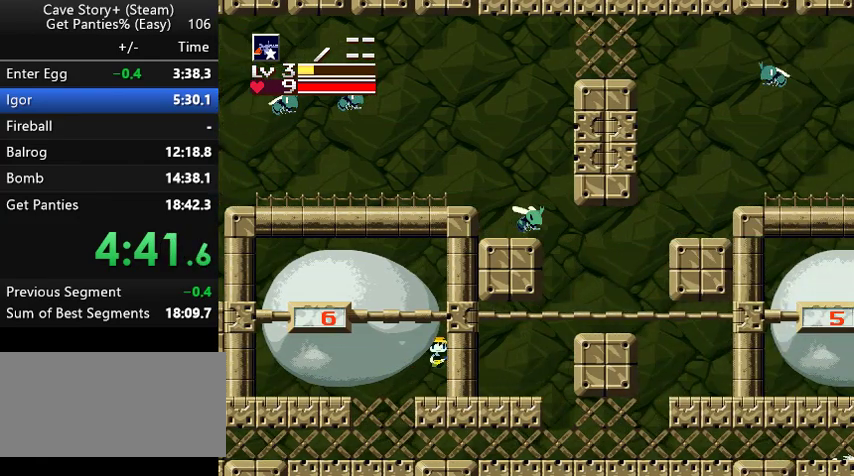
{"keys": ["right"], "events": [[200, "right", "down"], [267, "z", "up"], [367, "z", "down"], [400, "z", "up"], [433, "z", "down"], [467, "z", "up"]]}
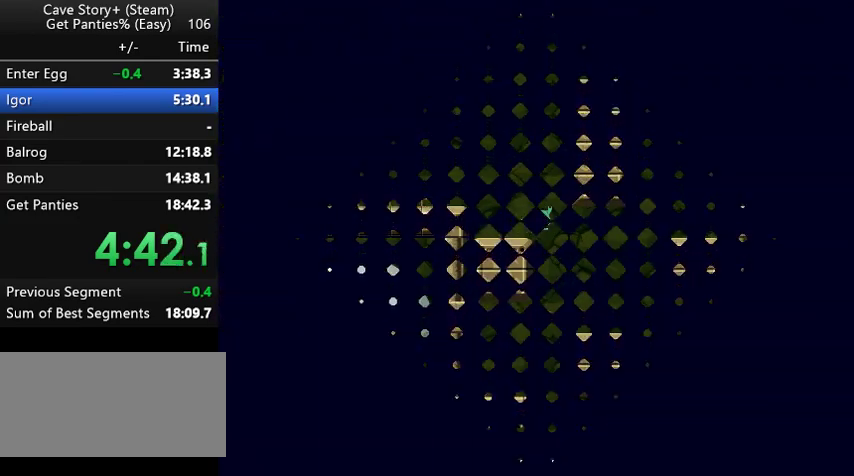
{"keys": ["right"], "events": [[33, "z", "down"], [67, "z", "up"], [167, "z", "down"], [233, "z", "up"], [267, "z", "down"], [333, "z", "up"], [367, "z", "down"], [433, "z", "up"]]}
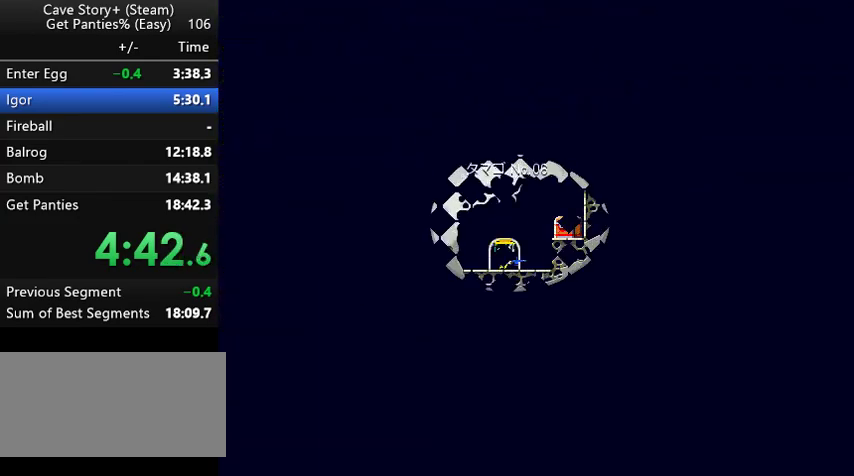
{"keys": ["right"], "events": [[100, "z", "down"], [167, "z", "up"], [200, "z", "down"], [233, "z", "up"], [267, "z", "down"], [333, "z", "up"], [367, "z", "down"], [433, "z", "up"]]}
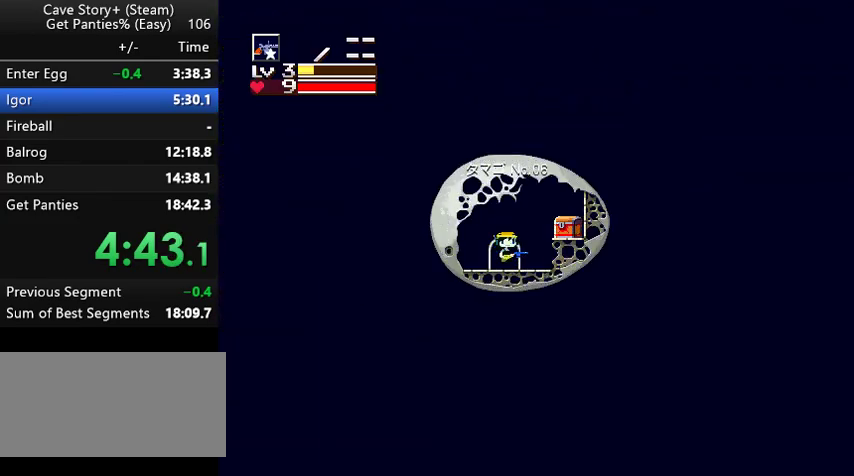
{"keys": [], "events": [[67, "z", "down"], [133, "z", "up"], [433, "right", "up"]]}
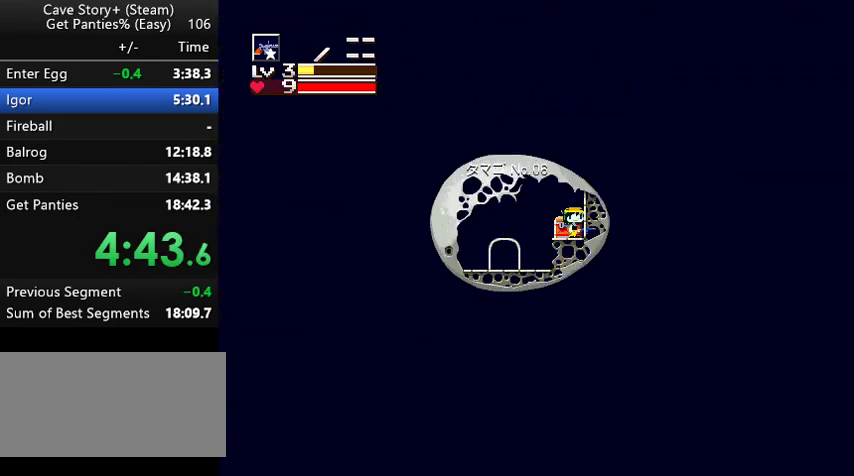
{"keys": ["z"], "events": [[33, "down", "down"], [67, "z", "down"], [133, "down", "up"], [133, "x", "down"], [167, "x", "up"], [233, "x", "down"], [267, "x", "up"], [333, "x", "down"], [367, "x", "up"], [433, "x", "down"], [467, "x", "up"]]}
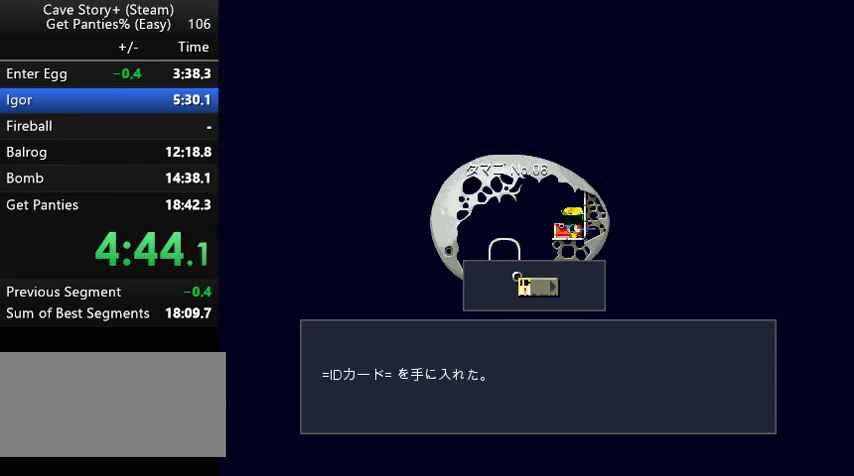
{"keys": ["z"], "events": []}
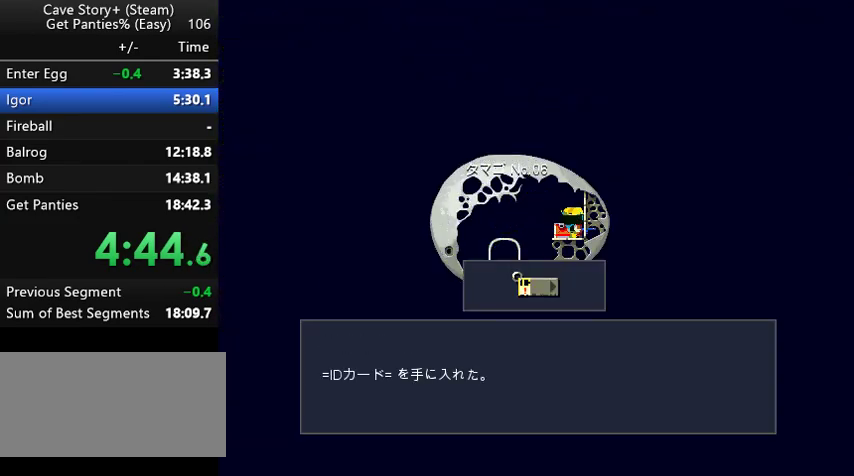
{"keys": ["left"], "events": [[67, "x", "down"], [67, "z", "up"], [167, "x", "up"], [200, "x", "down"], [300, "left", "down"], [300, "x", "up"], [367, "x", "down"], [400, "x", "up"]]}
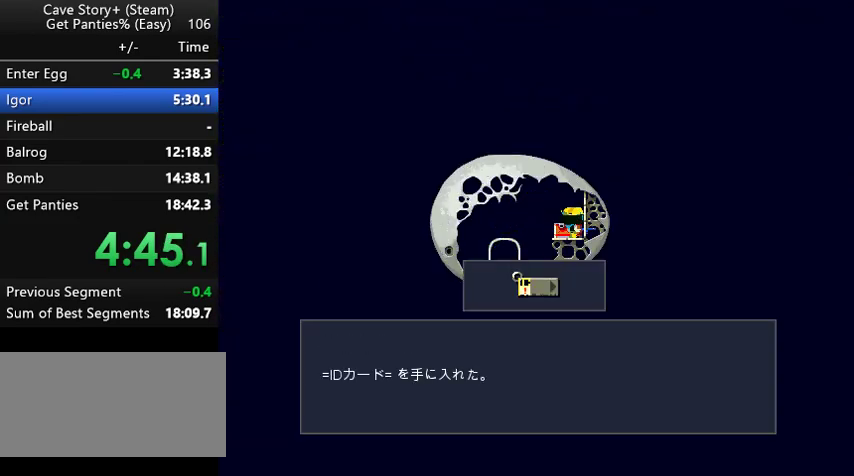
{"keys": ["left", "x"], "events": [[33, "x", "down"], [67, "x", "up"], [133, "x", "down"], [167, "x", "up"], [233, "x", "down"], [267, "x", "up"], [333, "x", "down"], [367, "x", "up"], [433, "x", "down"]]}
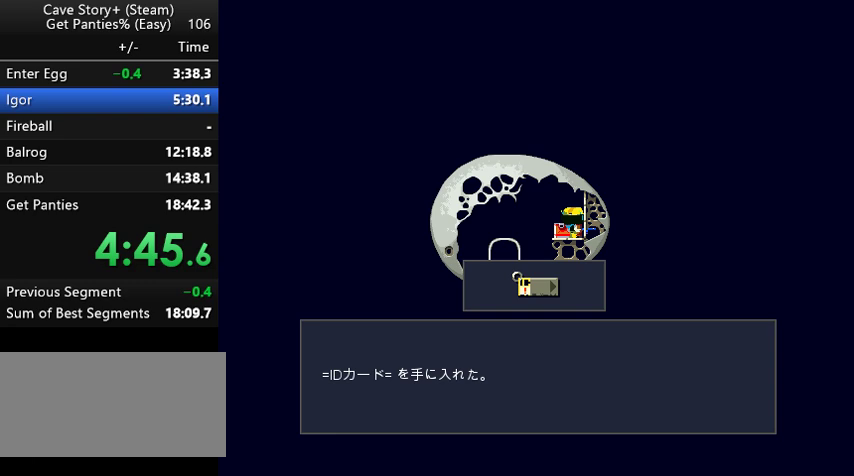
{"keys": ["left"], "events": [[67, "x", "up"], [100, "x", "down"], [233, "x", "up"]]}
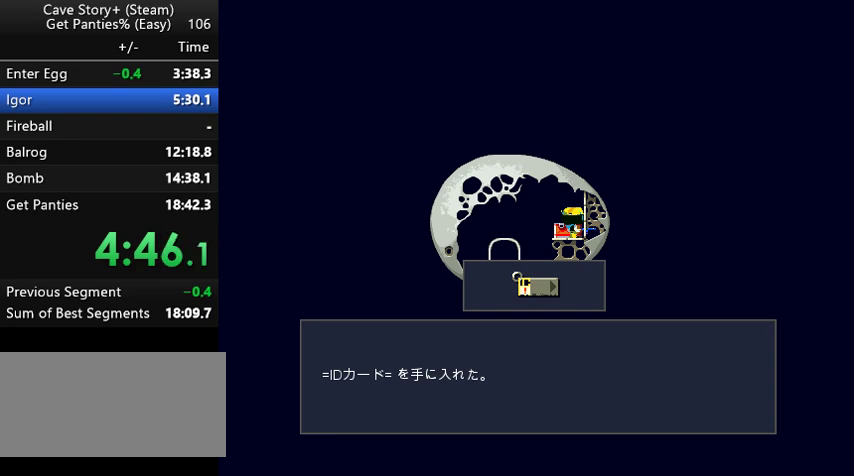
{"keys": ["left"], "events": [[400, "x", "down"], [433, "x", "up"]]}
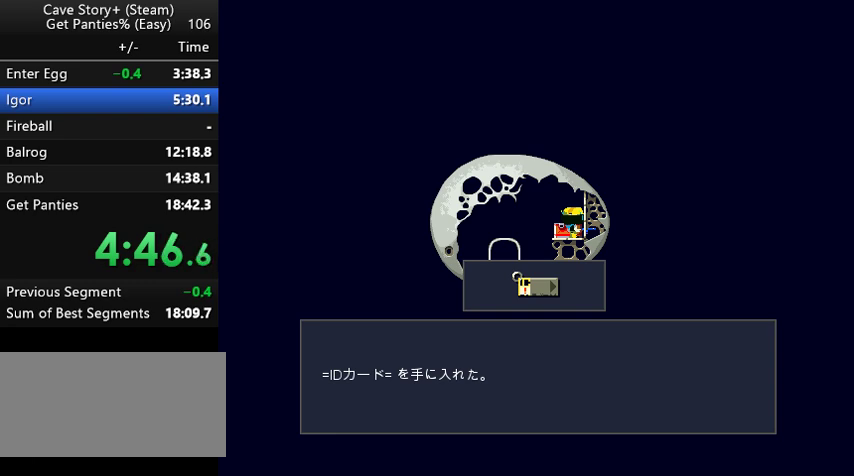
{"keys": ["left"], "events": [[33, "x", "down"], [67, "x", "up"], [133, "x", "down"], [167, "x", "up"], [233, "x", "down"], [267, "x", "up"], [333, "x", "down"], [367, "x", "up"], [433, "x", "down"], [467, "x", "up"]]}
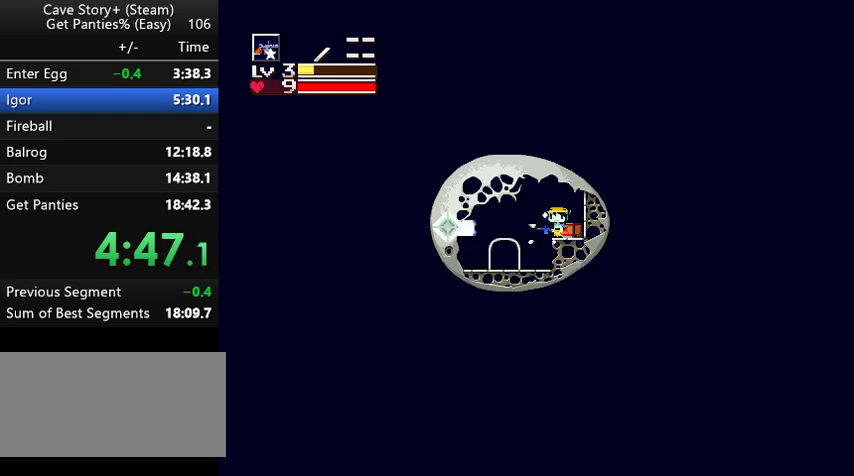
{"keys": [], "events": [[167, "left", "up"], [367, "down", "down"], [467, "down", "up"]]}
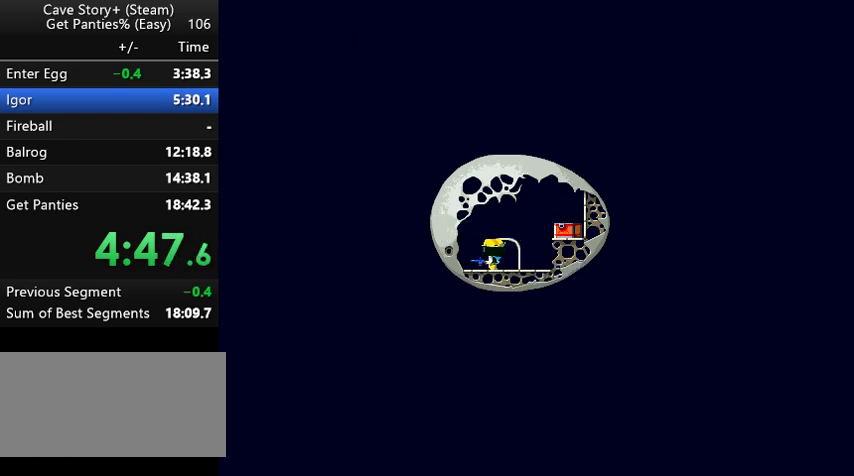
{"keys": ["right"], "events": [[33, "right", "down"]]}
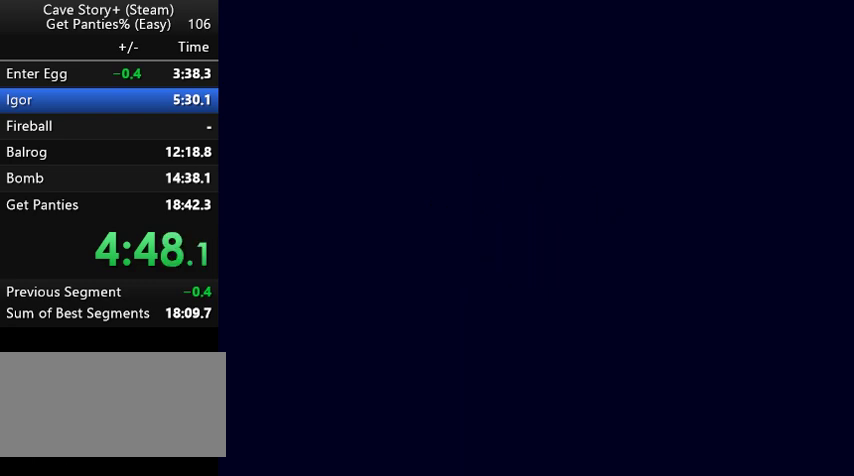
{"keys": ["right"], "events": []}
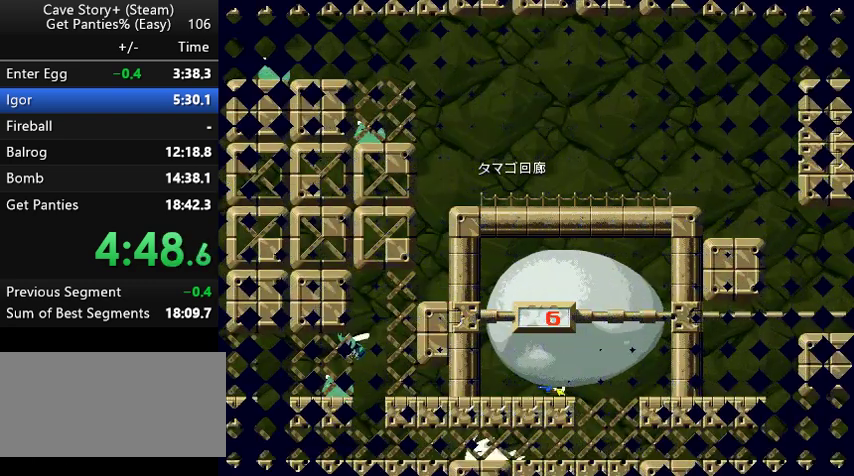
{"keys": ["right"], "events": []}
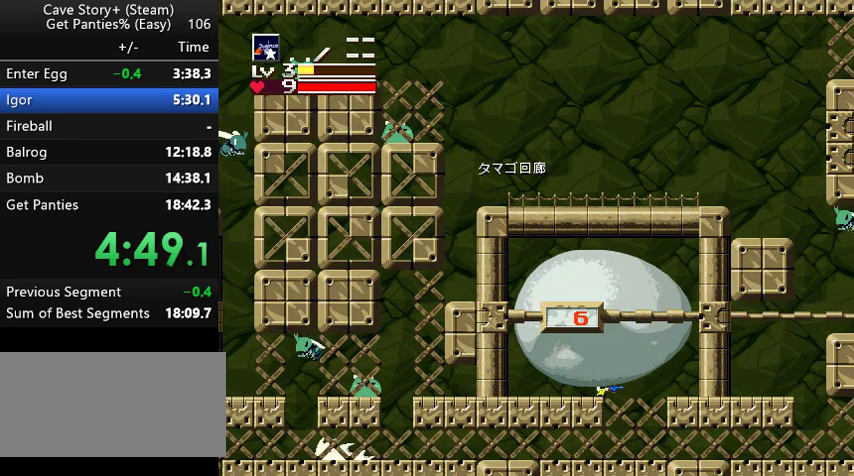
{"keys": ["right", "z"], "events": [[167, "left", "down"], [167, "right", "up"], [267, "left", "up"], [300, "right", "down"], [467, "z", "down"]]}
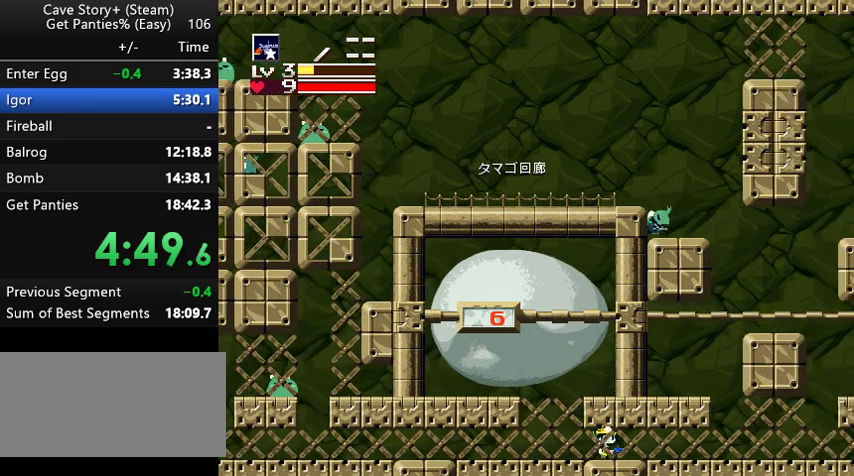
{"keys": ["right"], "events": [[67, "z", "up"], [167, "z", "down"], [233, "z", "up"], [433, "z", "down"], [467, "z", "up"]]}
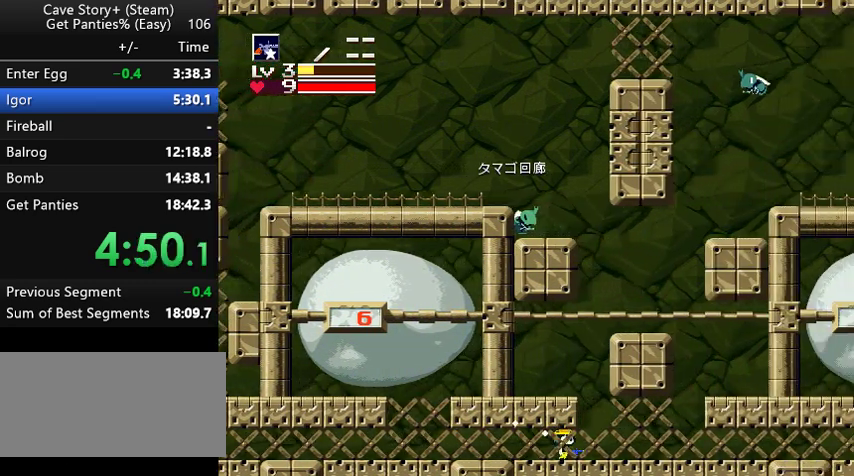
{"keys": ["right"], "events": [[267, "z", "down"], [333, "z", "up"]]}